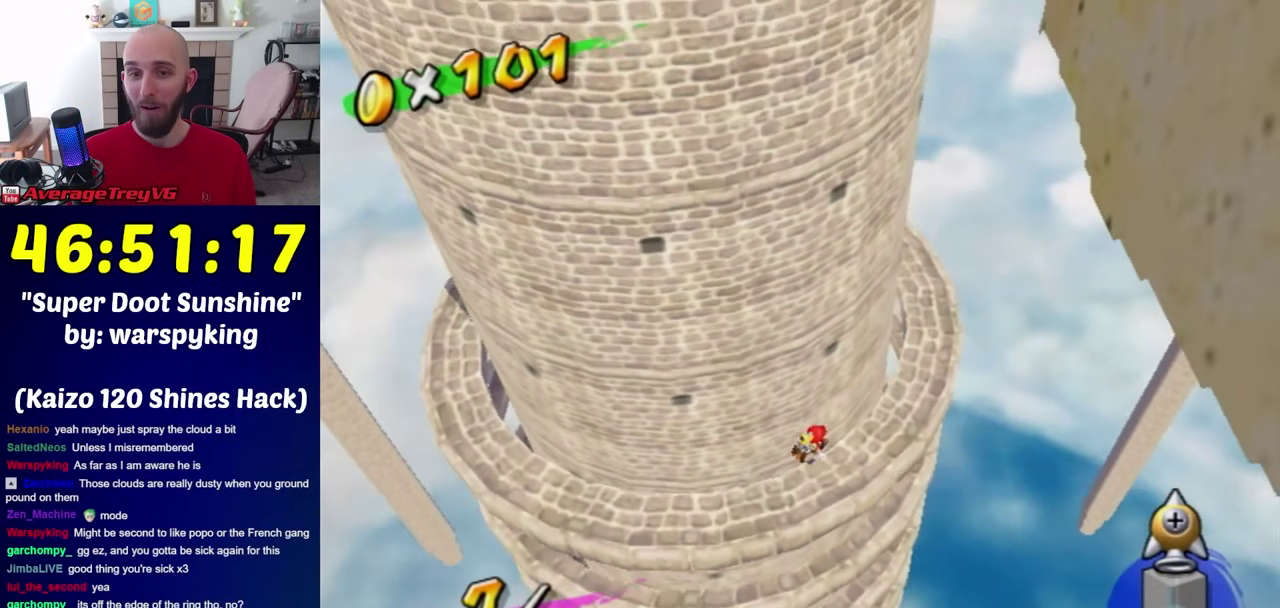
Gameplay with a controller (Nintendo layout); each line is a JSON object with the inputs held at the frame after it. "events" lists button and stick changes between this image and that frame as [ms after this image, input, new state], when the widget could be followed in between. Not read: L3 R3.
{"buttons": [], "left_stick": "center", "right_stick": "center", "events": [[400, "left_stick", "center"]]}
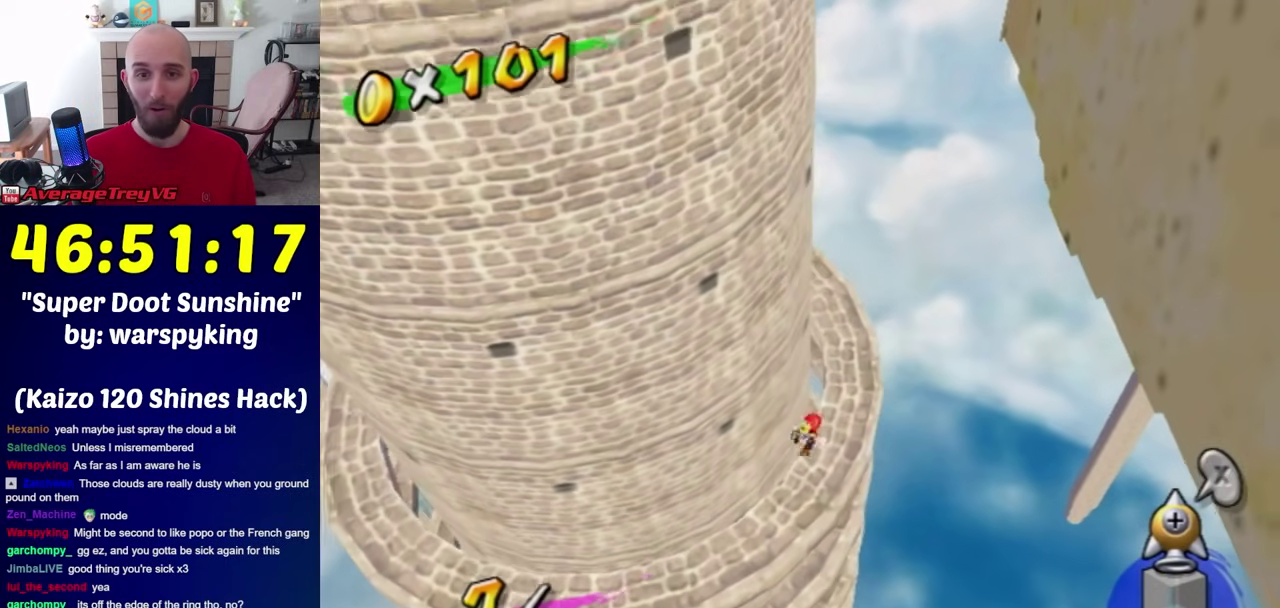
{"buttons": [], "left_stick": "up", "right_stick": "center", "events": [[33, "left_stick", "right"], [133, "left_stick", "up-right"], [500, "left_stick", "up"]]}
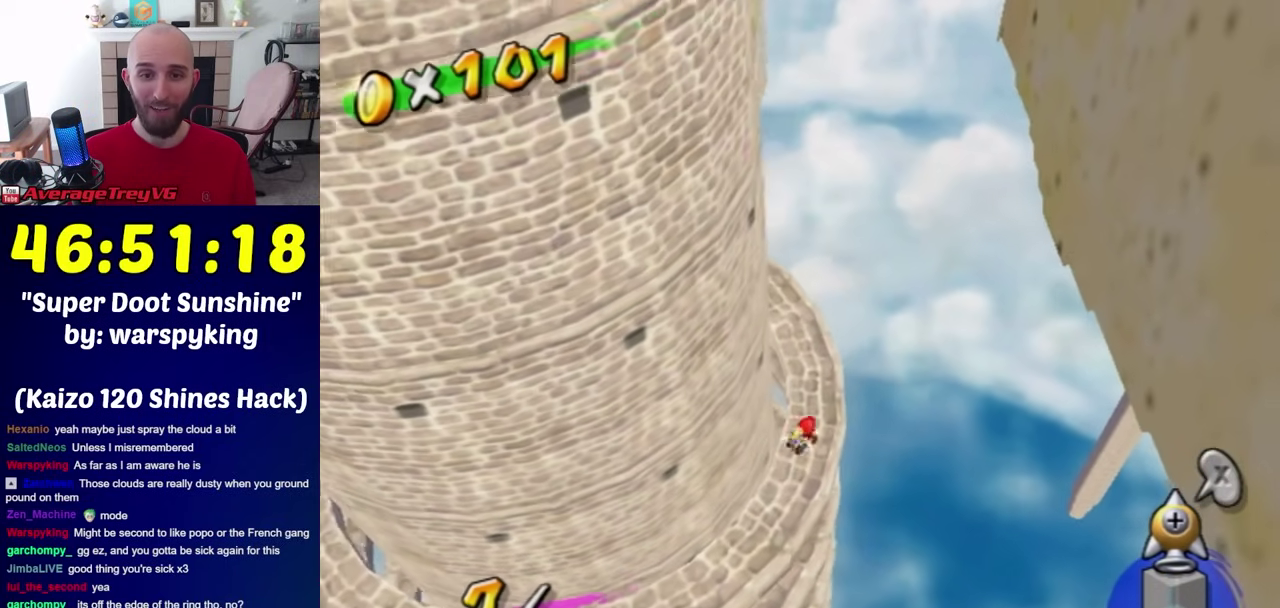
{"buttons": [], "left_stick": "up", "right_stick": "down-right"}
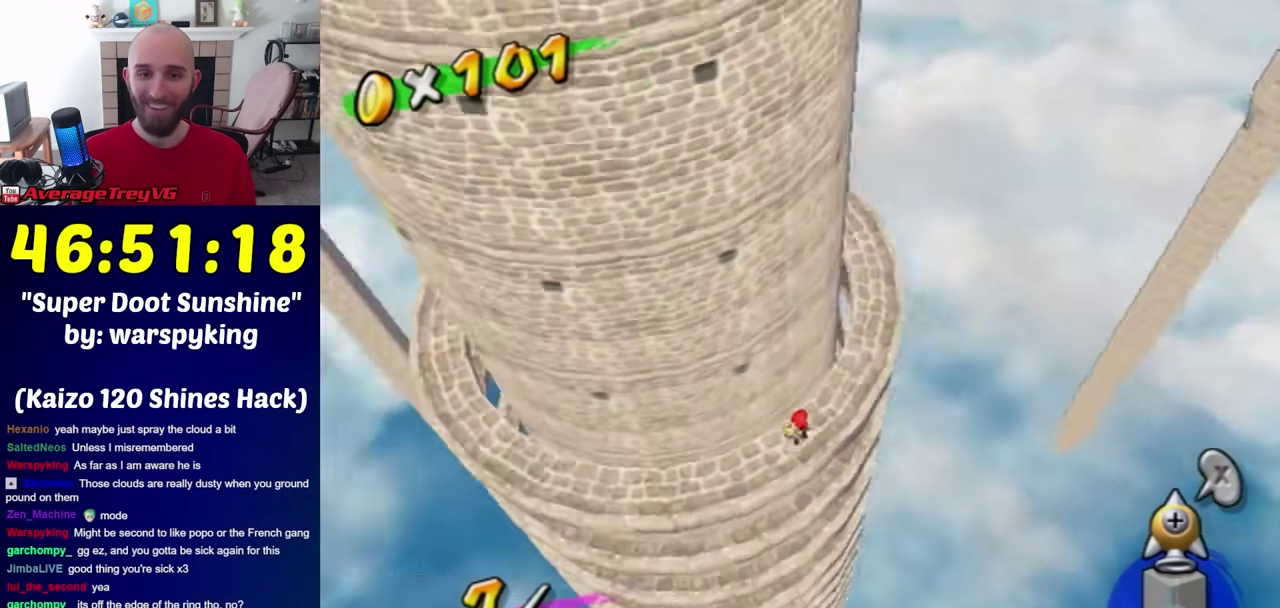
{"buttons": [], "left_stick": "center", "right_stick": "center"}
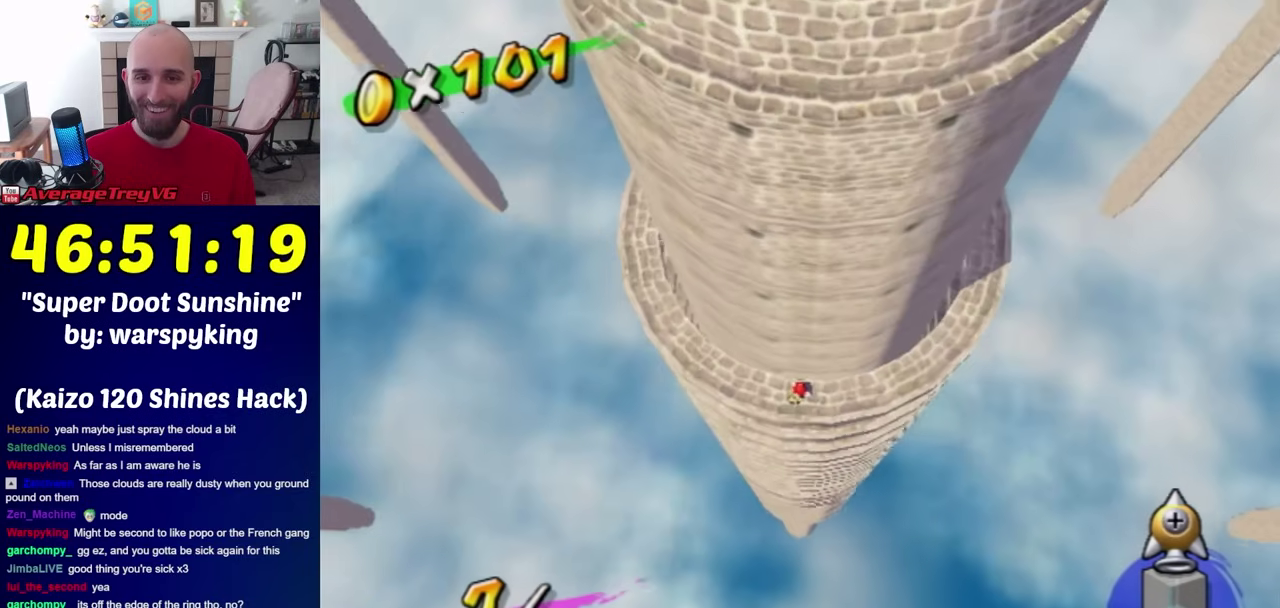
{"buttons": [], "left_stick": "center", "right_stick": "down", "events": [[33, "left_stick", "right"], [100, "right_stick", "down"], [117, "left_stick", "center"], [283, "right_stick", "center"], [467, "right_stick", "down"]]}
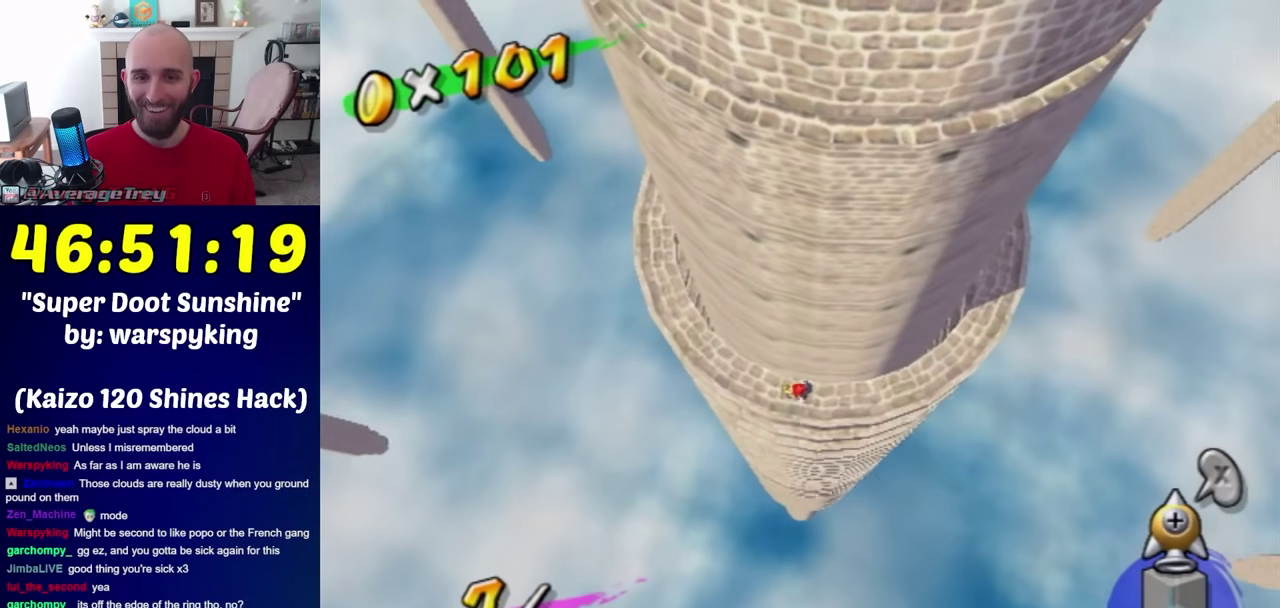
{"buttons": [], "left_stick": "up", "right_stick": "center", "events": [[33, "left_stick", "up-right"], [117, "right_stick", "down-left"], [150, "left_stick", "up"], [183, "right_stick", "center"], [217, "left_stick", "center"], [433, "left_stick", "up"]]}
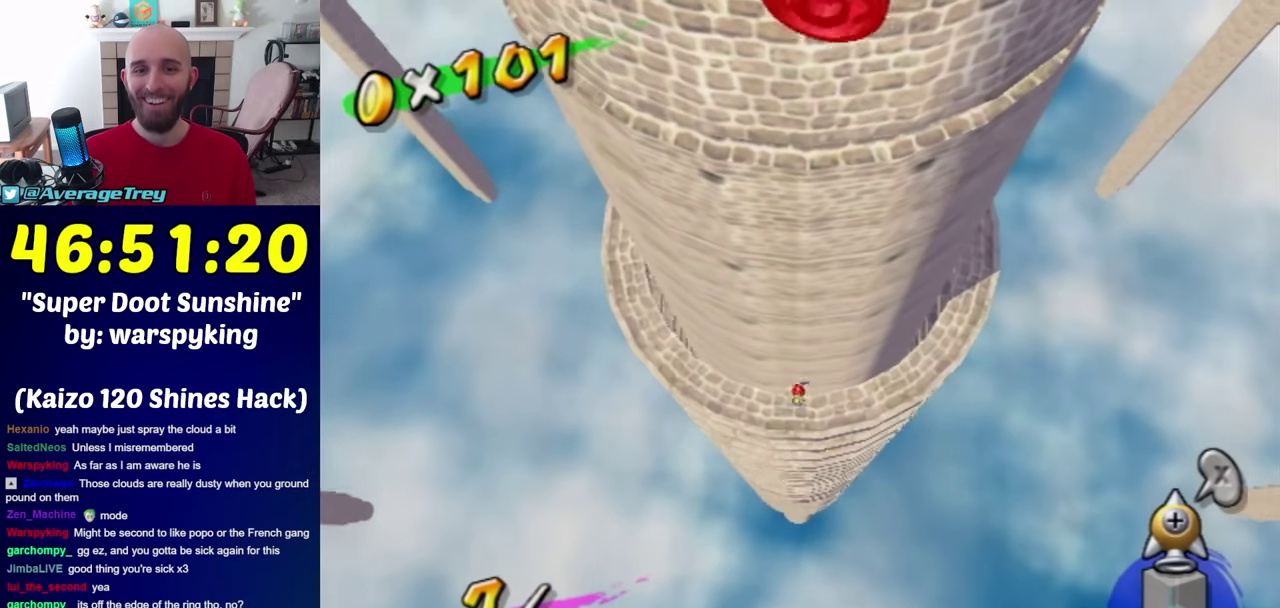
{"buttons": [], "left_stick": "center", "right_stick": "center", "events": [[67, "left_stick", "center"]]}
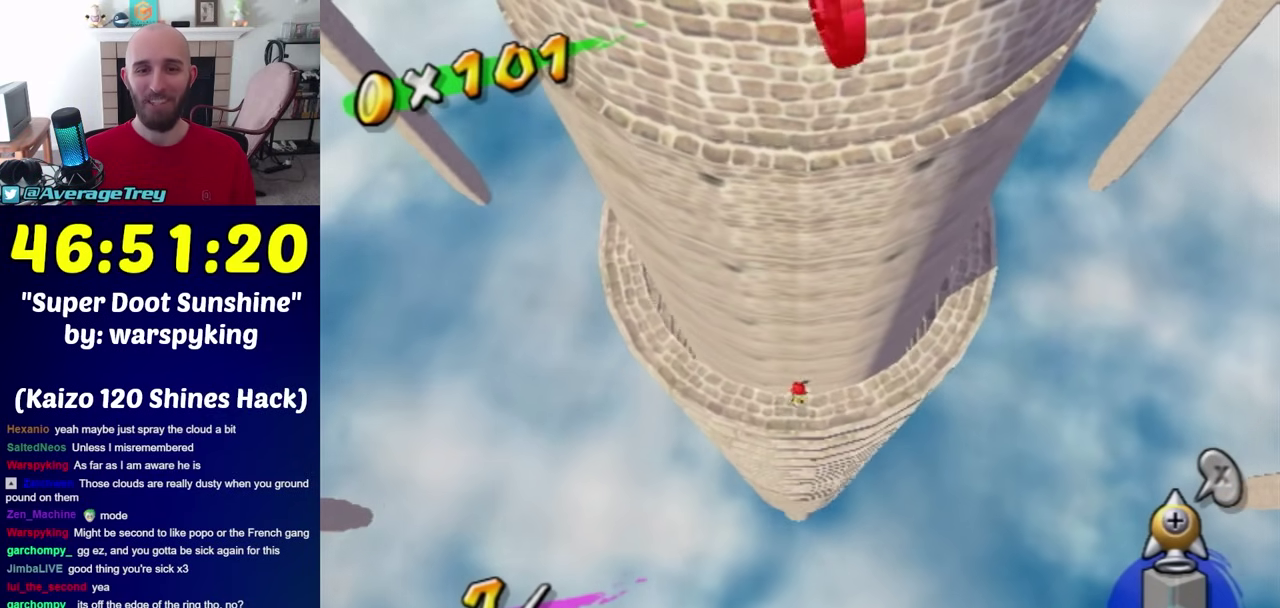
{"buttons": [], "left_stick": "down", "right_stick": "center", "events": [[250, "left_stick", "down"]]}
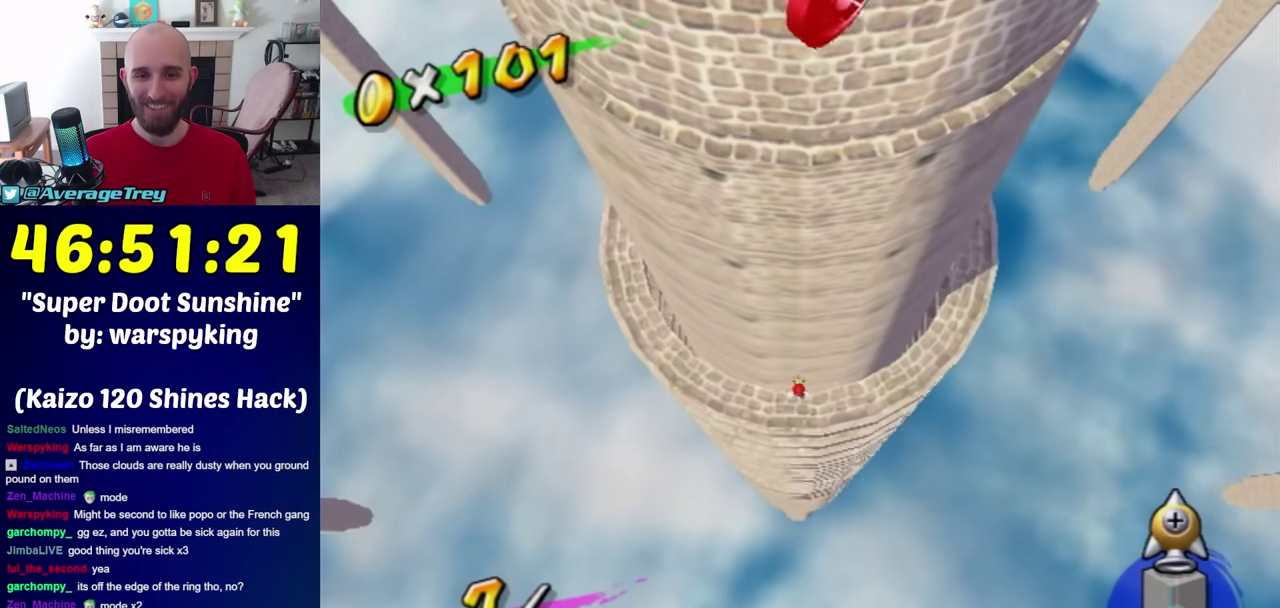
{"buttons": [], "left_stick": "center", "right_stick": "center", "events": [[283, "right_stick", "up"], [317, "left_stick", "center"], [467, "right_stick", "center"]]}
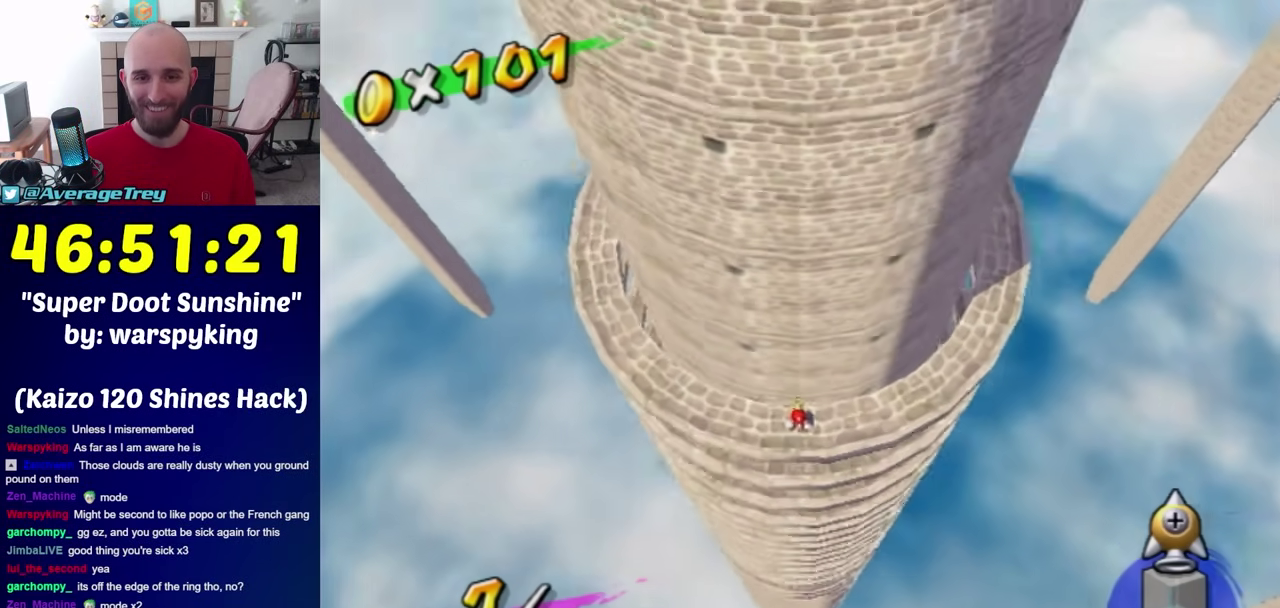
{"buttons": [], "left_stick": "center", "right_stick": "center", "events": [[83, "right_stick", "up"], [433, "right_stick", "center"]]}
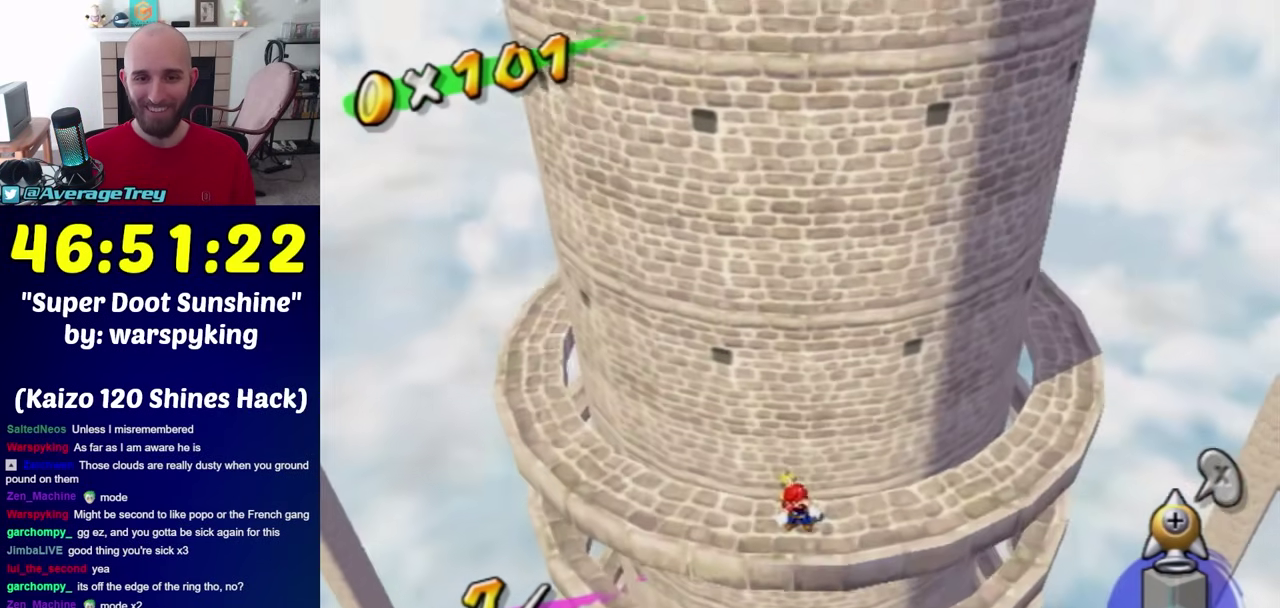
{"buttons": [], "left_stick": "center", "right_stick": "center", "events": [[67, "left_stick", "down"], [133, "X", "down"], [150, "left_stick", "center"], [250, "X", "up"]]}
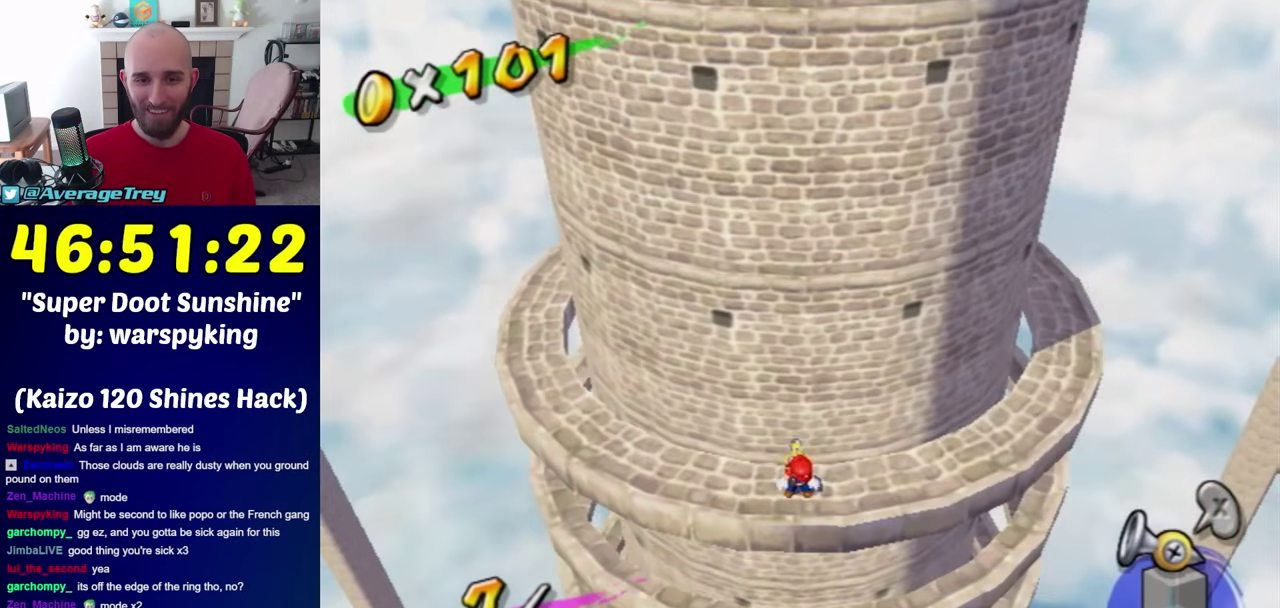
{"buttons": [], "left_stick": "center", "right_stick": "center", "events": []}
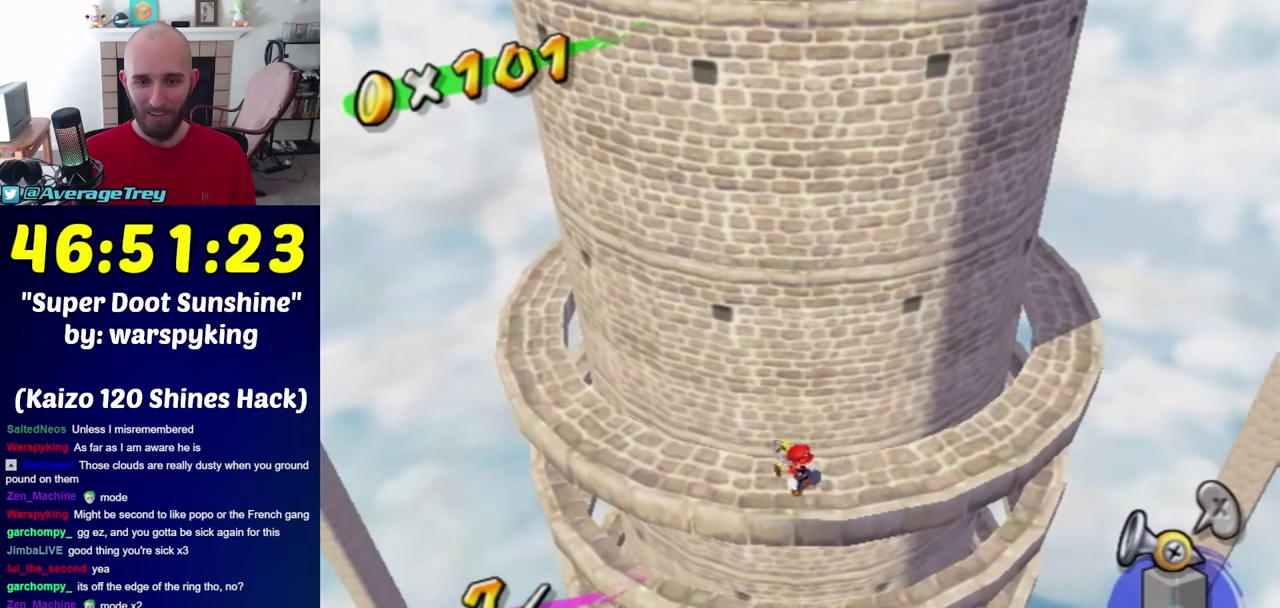
{"buttons": [], "left_stick": "center", "right_stick": "center", "events": []}
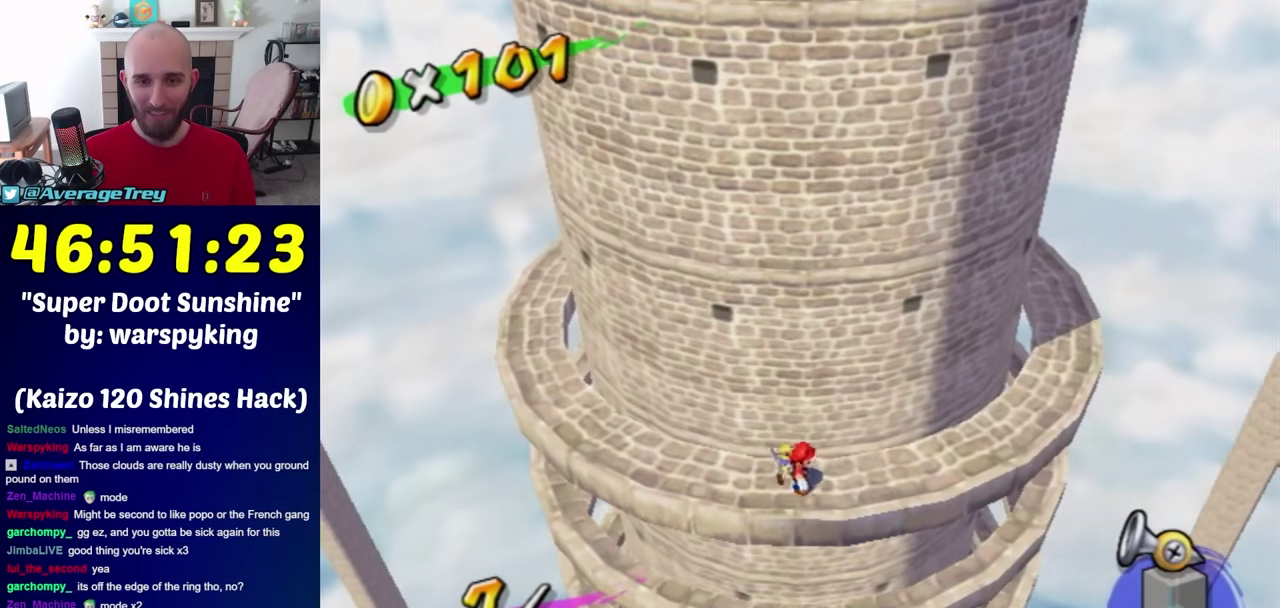
{"buttons": [], "left_stick": "center", "right_stick": "center", "events": [[67, "L1", "down"], [283, "L1", "up"]]}
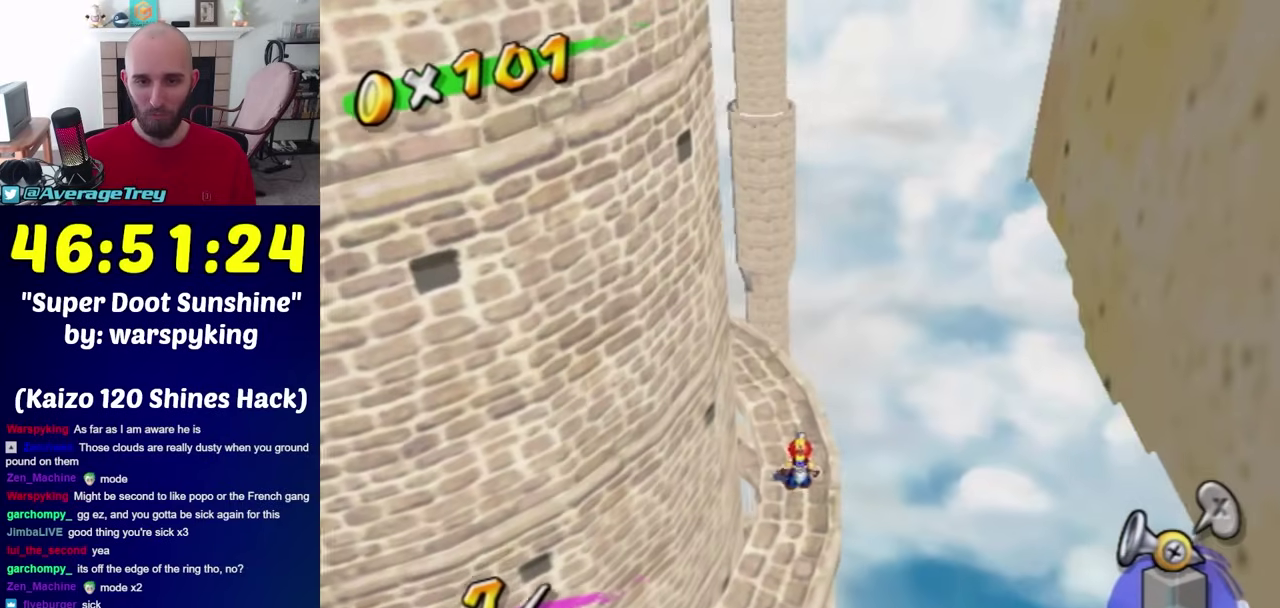
{"buttons": ["L1"], "left_stick": "center", "right_stick": "center", "events": [[217, "L1", "down"]]}
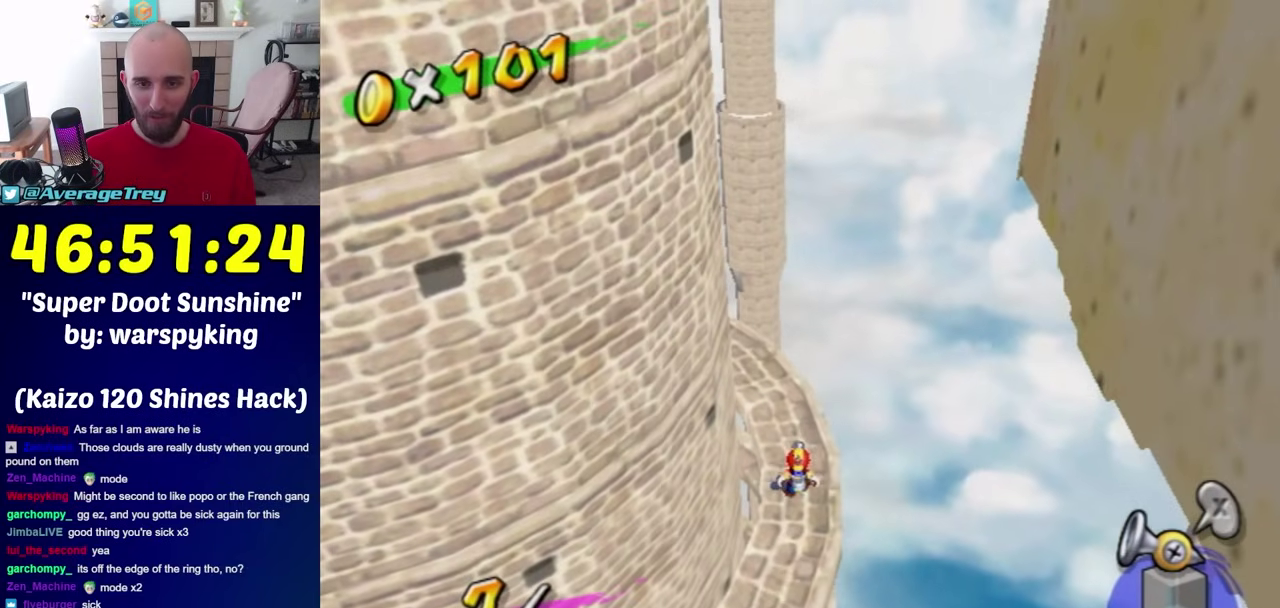
{"buttons": ["L1"], "left_stick": "right", "right_stick": "center", "events": [[83, "left_stick", "right"], [183, "left_stick", "center"], [467, "left_stick", "right"]]}
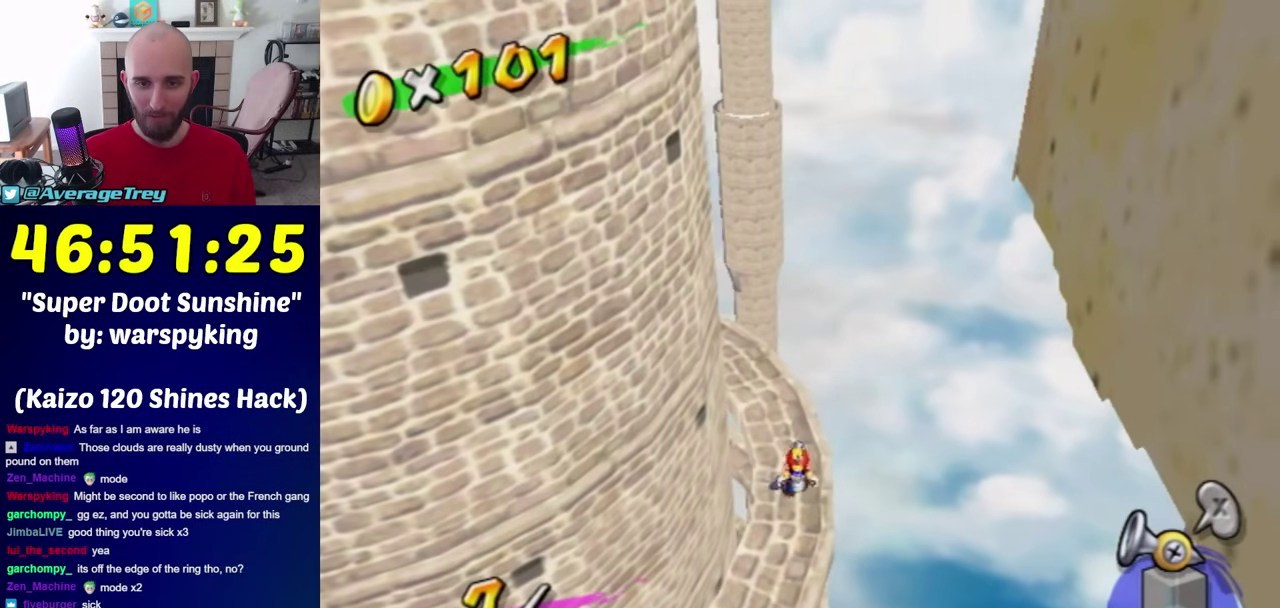
{"buttons": [], "left_stick": "center", "right_stick": "center", "events": [[67, "left_stick", "center"], [400, "L1", "up"]]}
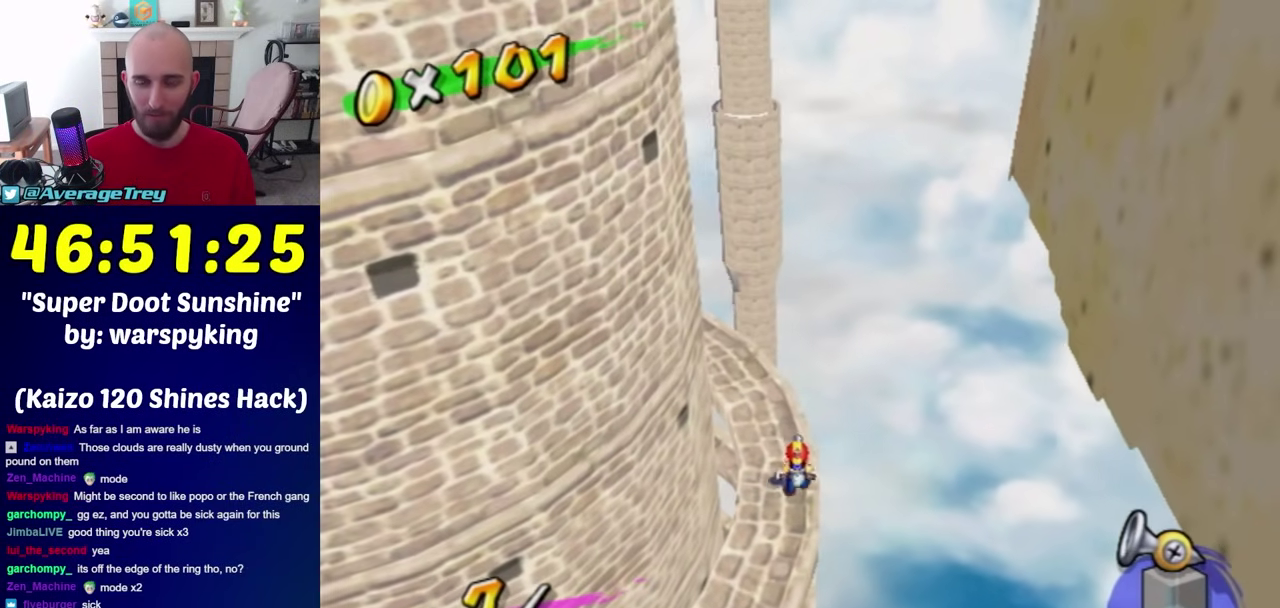
{"buttons": [], "left_stick": "center", "right_stick": "center", "events": [[283, "A", "down"], [400, "A", "up"], [400, "left_stick", "down"], [500, "left_stick", "center"]]}
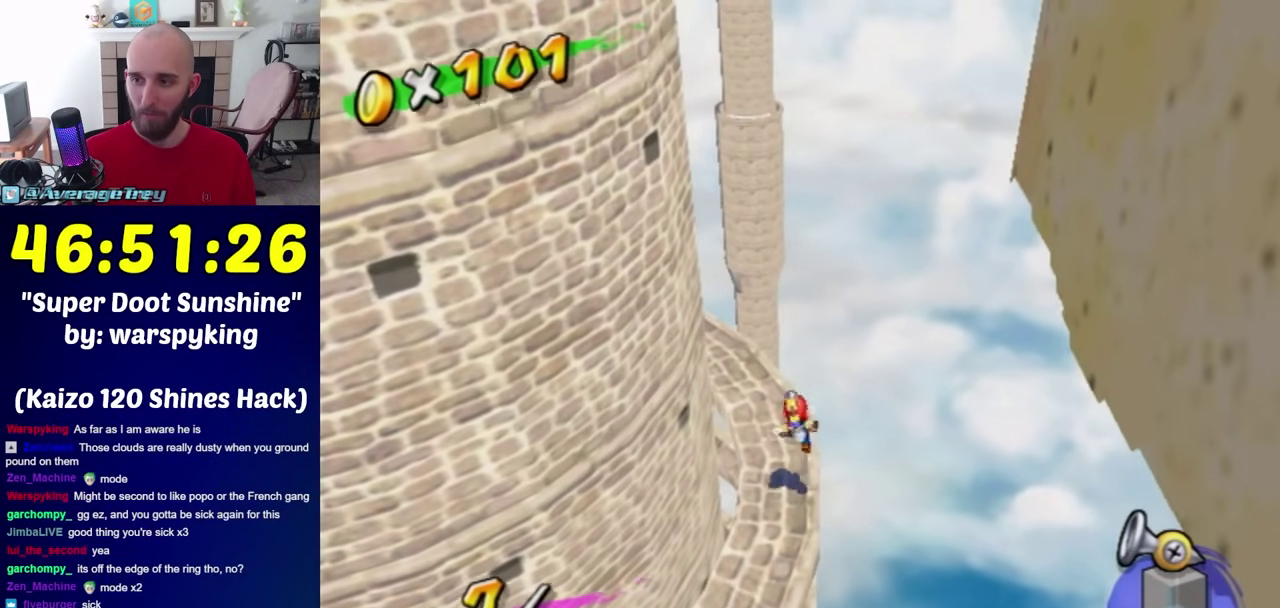
{"buttons": [], "left_stick": "center", "right_stick": "center", "events": [[250, "right_stick", "up"], [367, "right_stick", "center"]]}
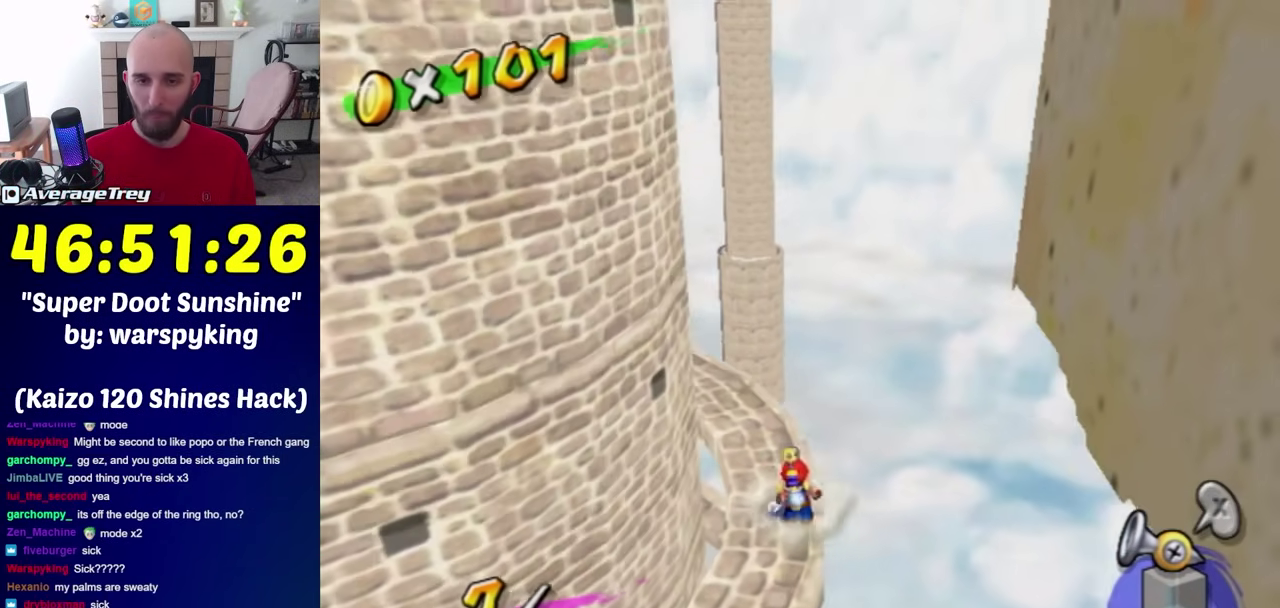
{"buttons": [], "left_stick": "center", "right_stick": "center", "events": []}
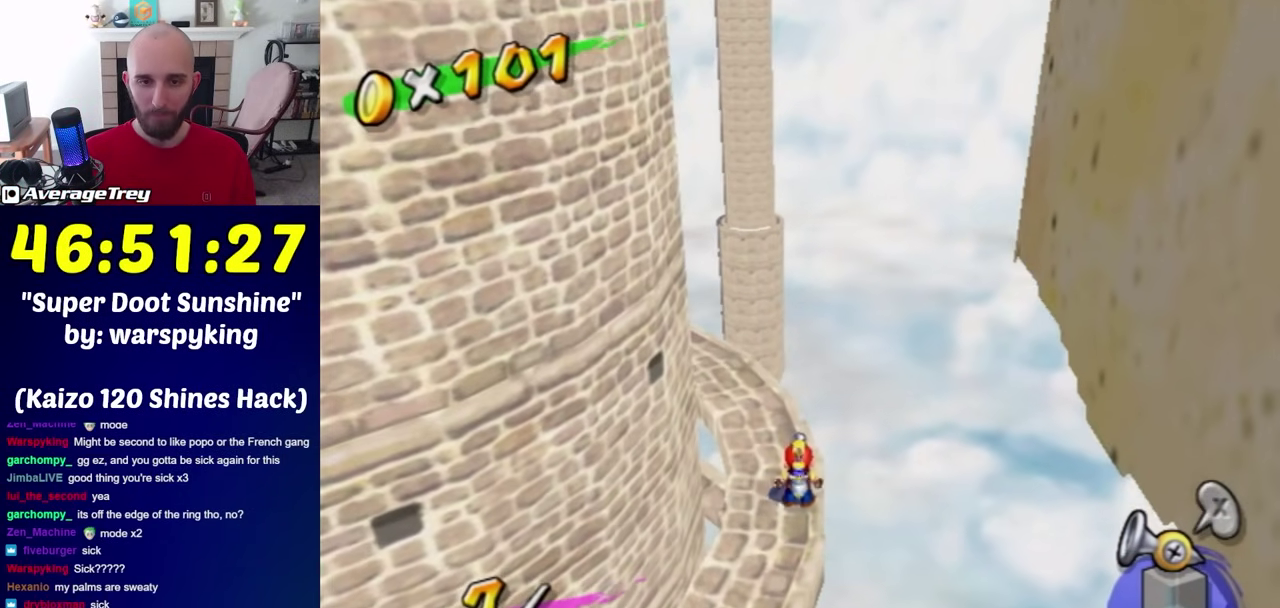
{"buttons": ["R1"], "left_stick": "center", "right_stick": "center", "events": [[67, "R1", "down"], [150, "X", "down"], [250, "X", "up"]]}
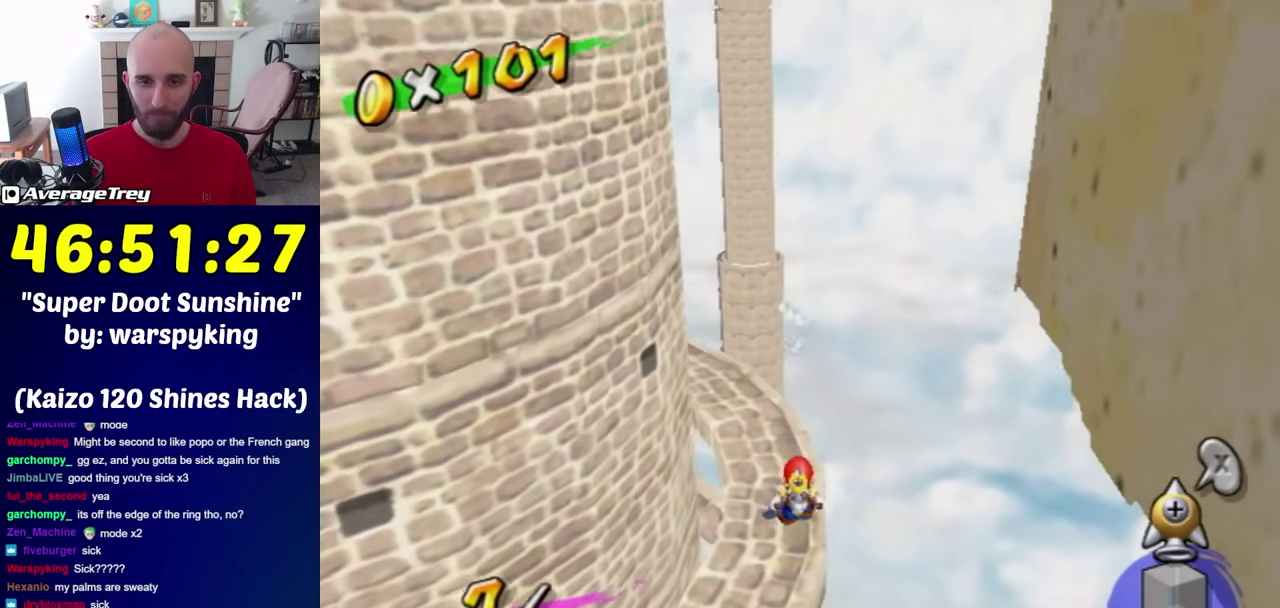
{"buttons": ["R1"], "left_stick": "center", "right_stick": "center", "events": []}
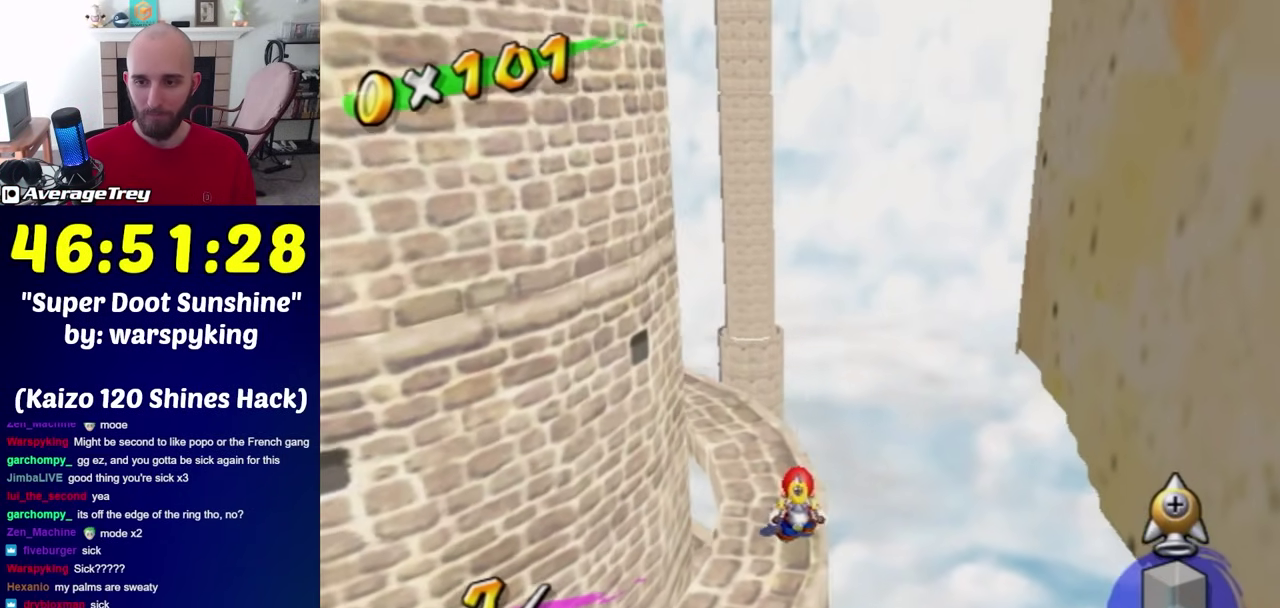
{"buttons": ["R1"], "left_stick": "center", "right_stick": "center", "events": []}
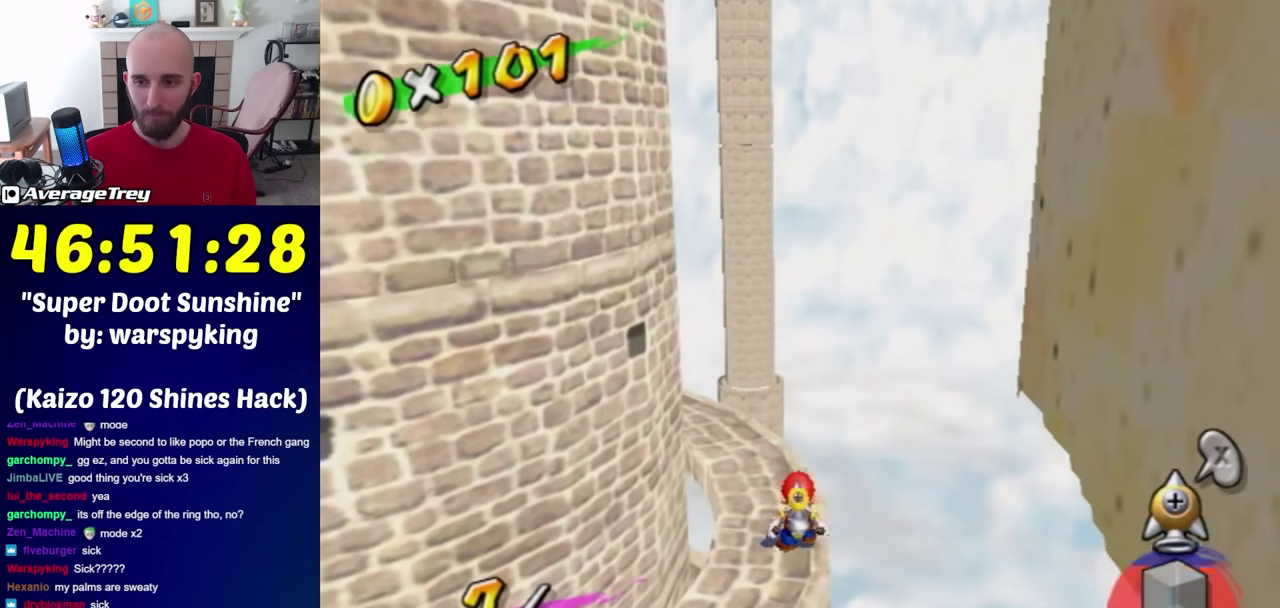
{"buttons": ["X", "R1"], "left_stick": "center", "right_stick": "center", "events": [[467, "X", "down"]]}
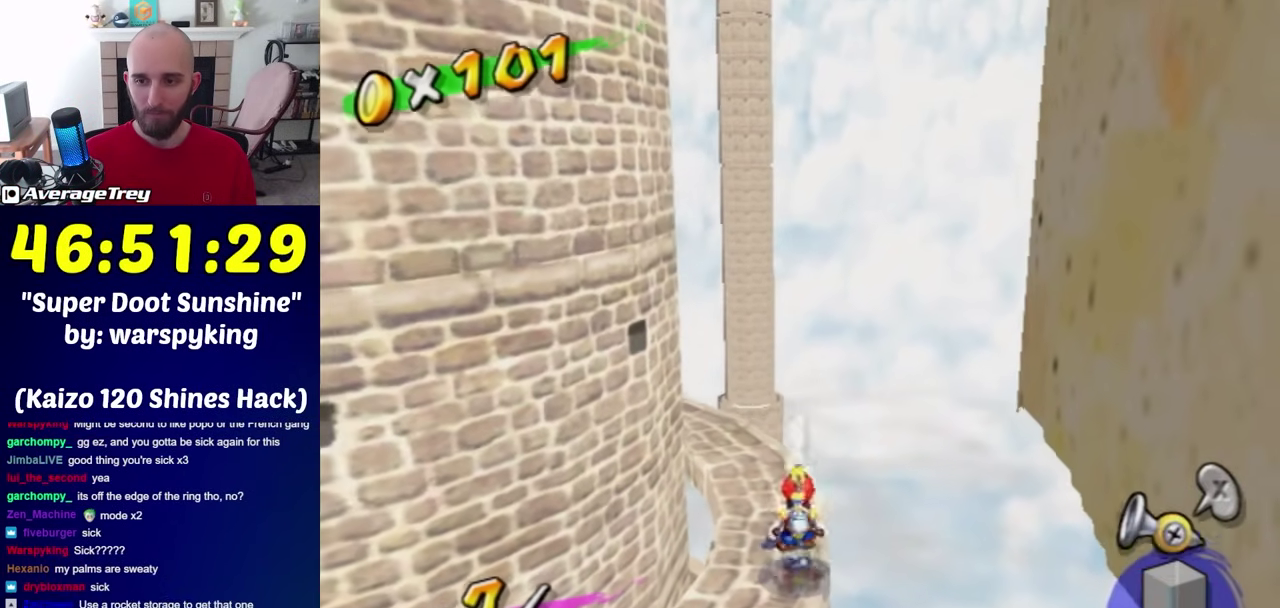
{"buttons": ["R1"], "left_stick": "center", "right_stick": "center", "events": [[67, "X", "up"]]}